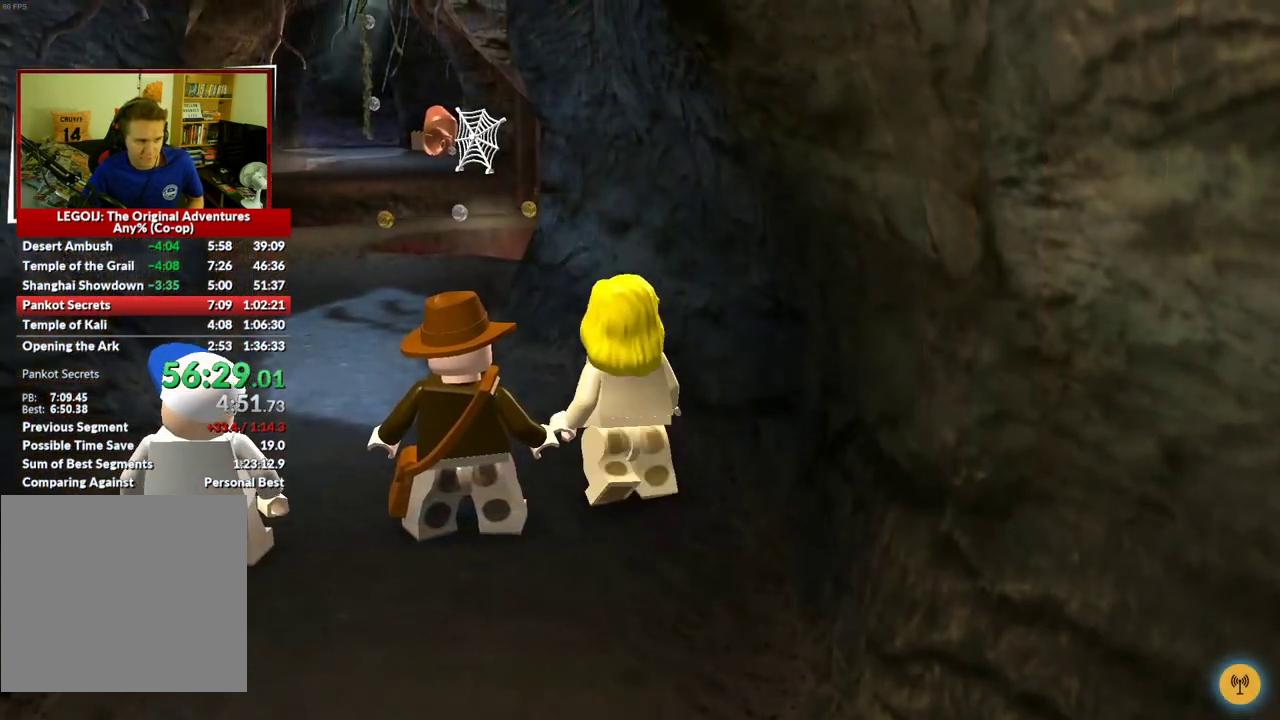
Gameplay with a controller (Xbox layout); each line is a JSON object with the inputs held at the frame after it. "events" lists button and stick changes between this image and that frame as [ms after this image, input, new state], when the widget could be followed in between.
{"buttons": [], "left_stick": "up-left", "right_stick": "center", "events": [[117, "left_stick", "up-left"]]}
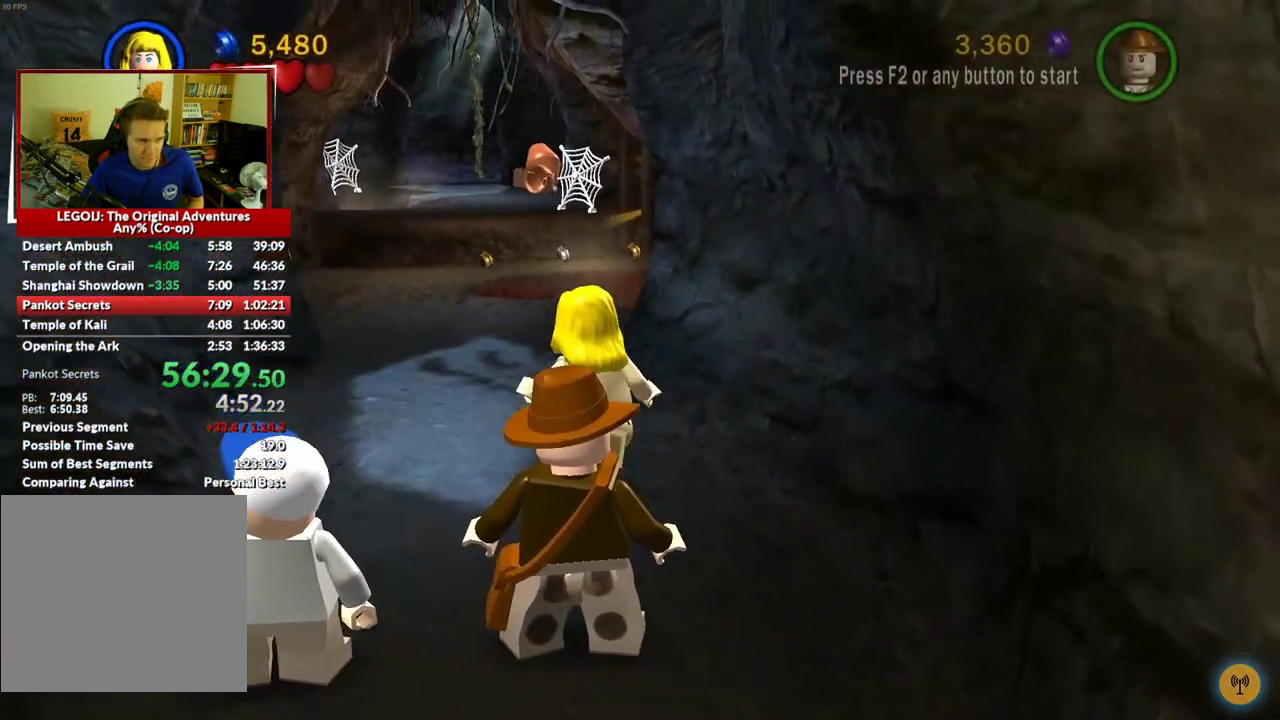
{"buttons": [], "left_stick": "up", "right_stick": "center", "events": [[83, "left_stick", "up"], [333, "left_stick", "up-left"], [433, "left_stick", "up"]]}
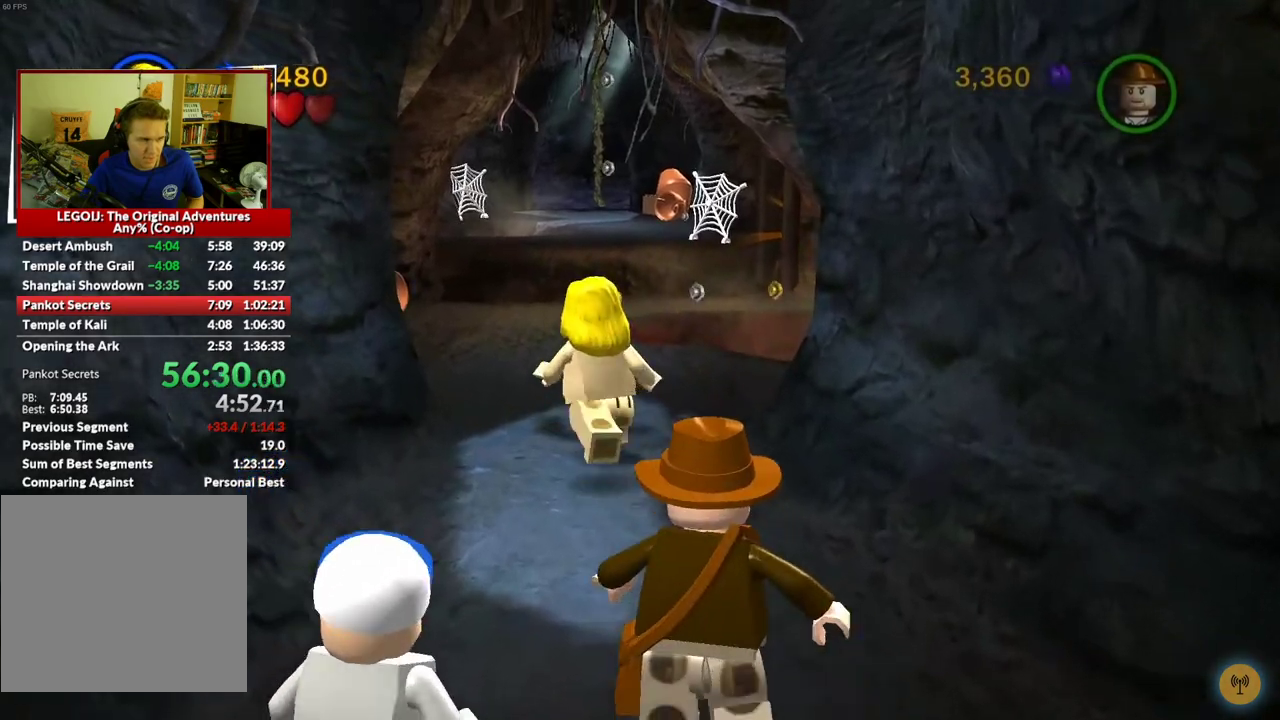
{"buttons": [], "left_stick": "up", "right_stick": "center", "events": []}
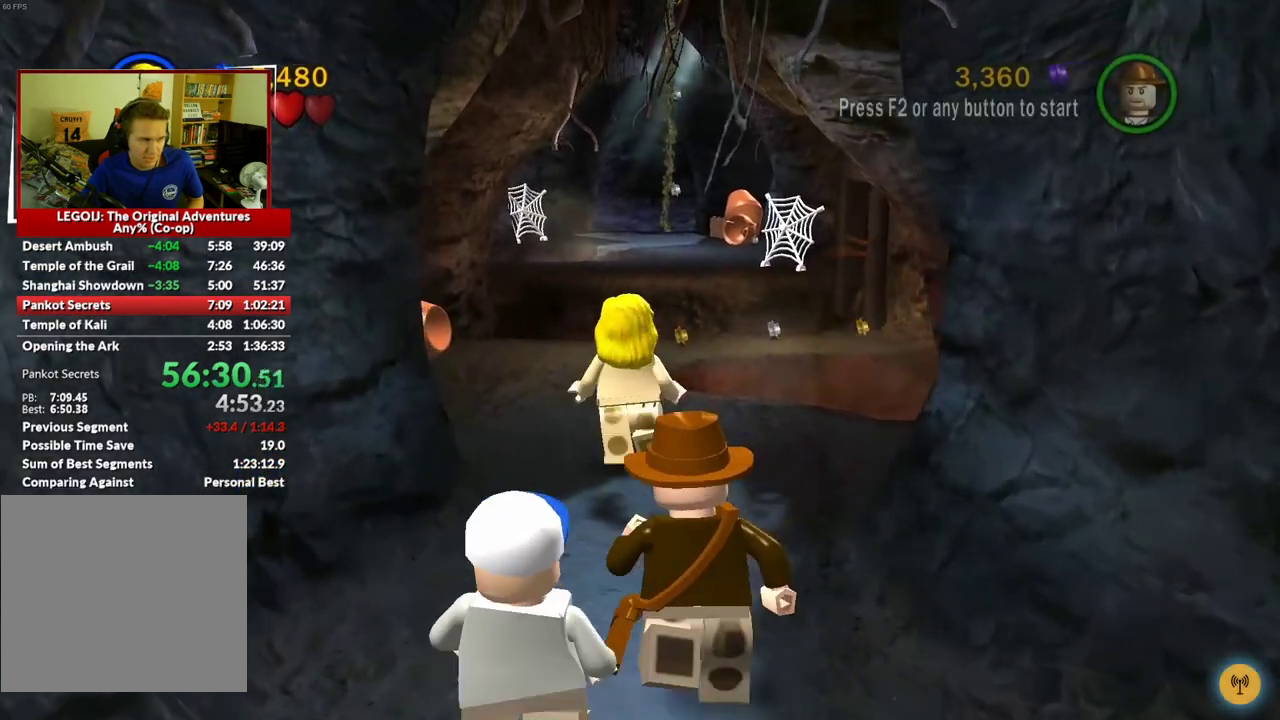
{"buttons": [], "left_stick": "up", "right_stick": "center", "events": []}
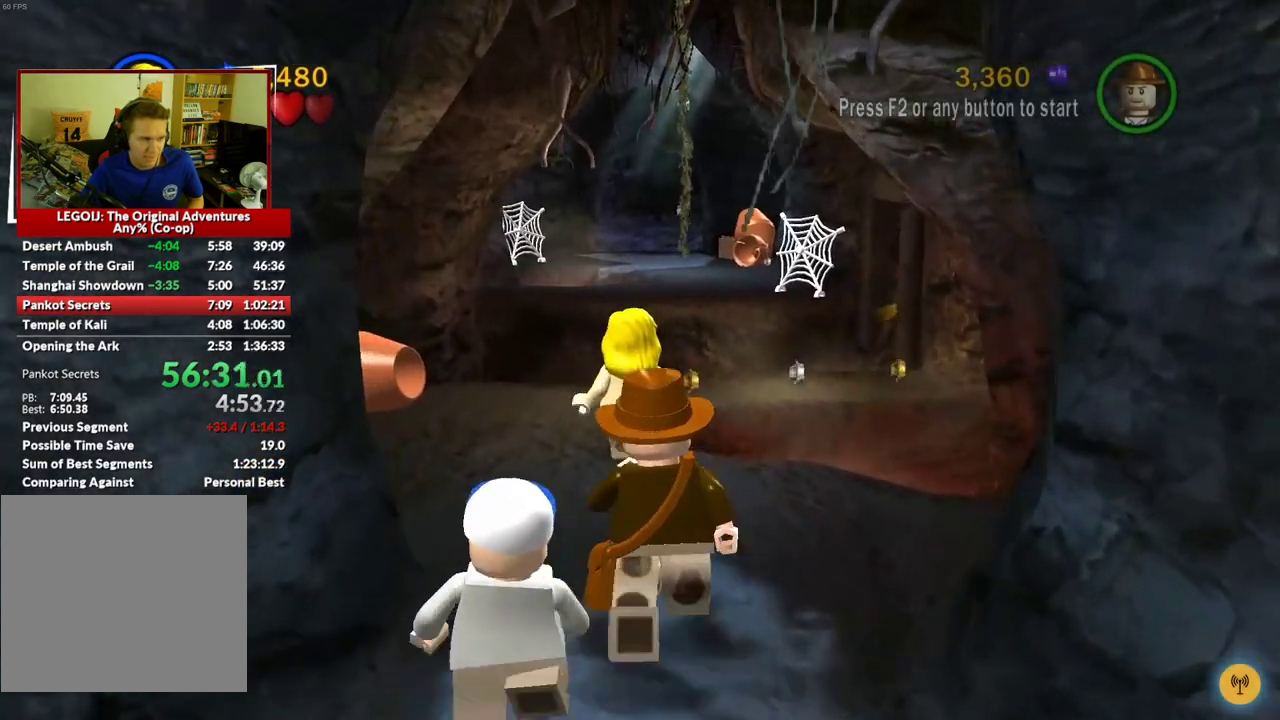
{"buttons": [], "left_stick": "up", "right_stick": "center", "events": []}
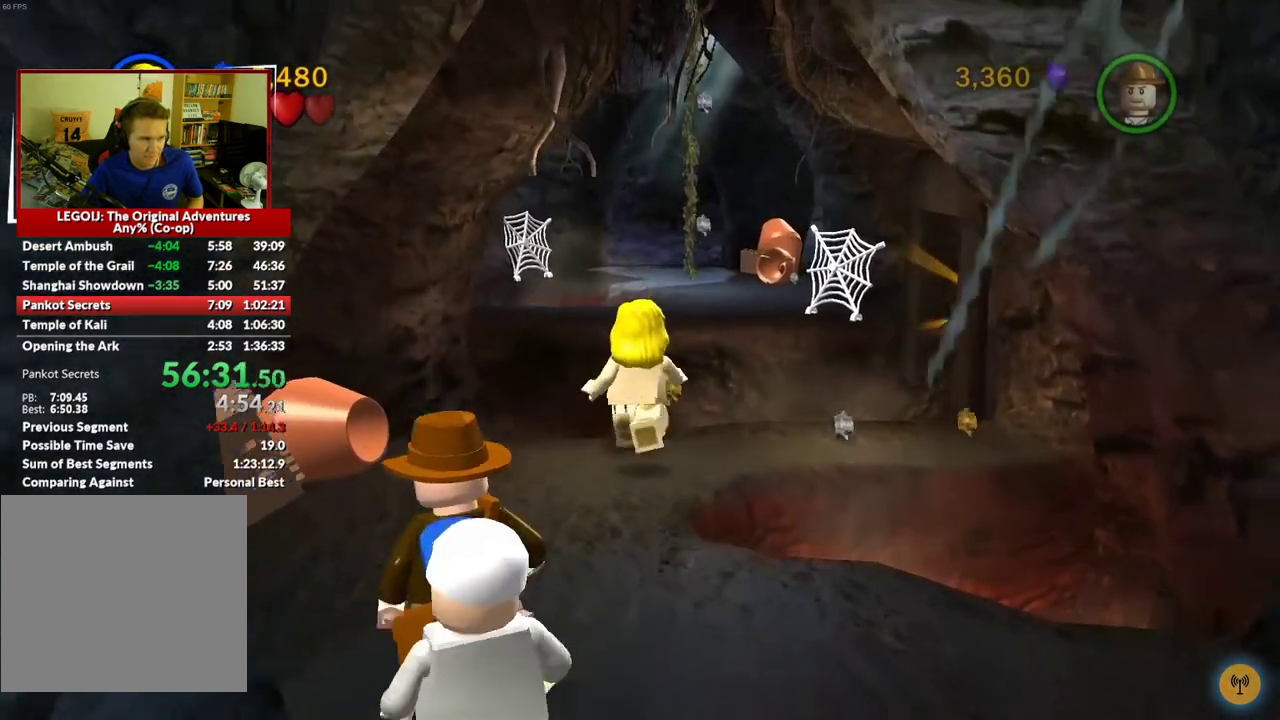
{"buttons": [], "left_stick": "up", "right_stick": "center", "events": [[150, "A", "down"], [350, "A", "up"]]}
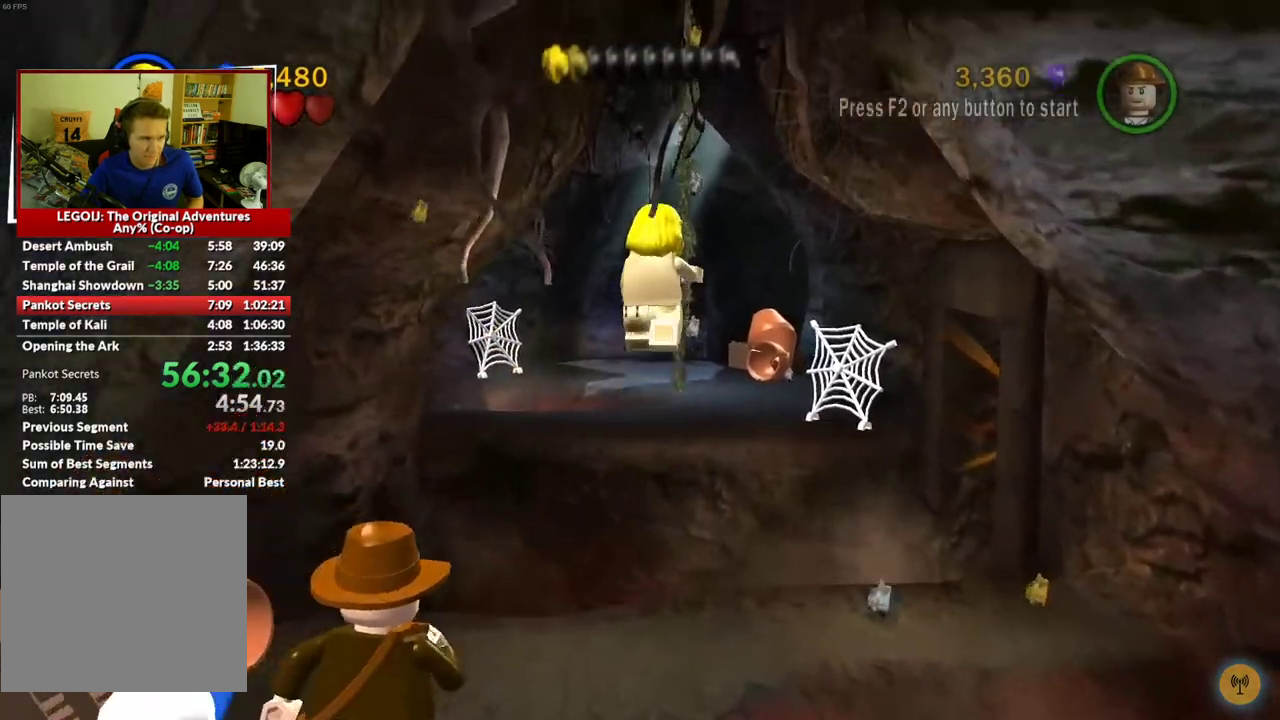
{"buttons": [], "left_stick": "up", "right_stick": "center", "events": [[183, "A", "down"], [283, "A", "up"], [383, "A", "down"], [450, "A", "up"]]}
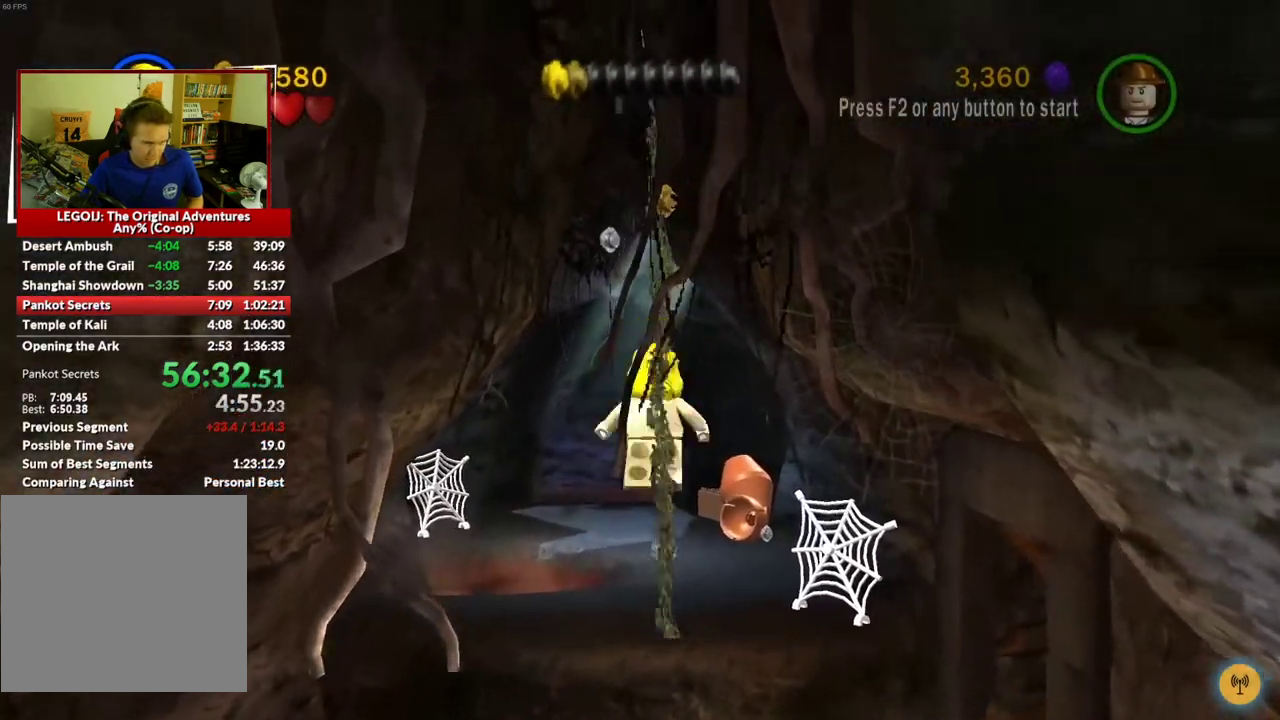
{"buttons": [], "left_stick": "up", "right_stick": "center", "events": [[33, "A", "down"], [83, "A", "up"]]}
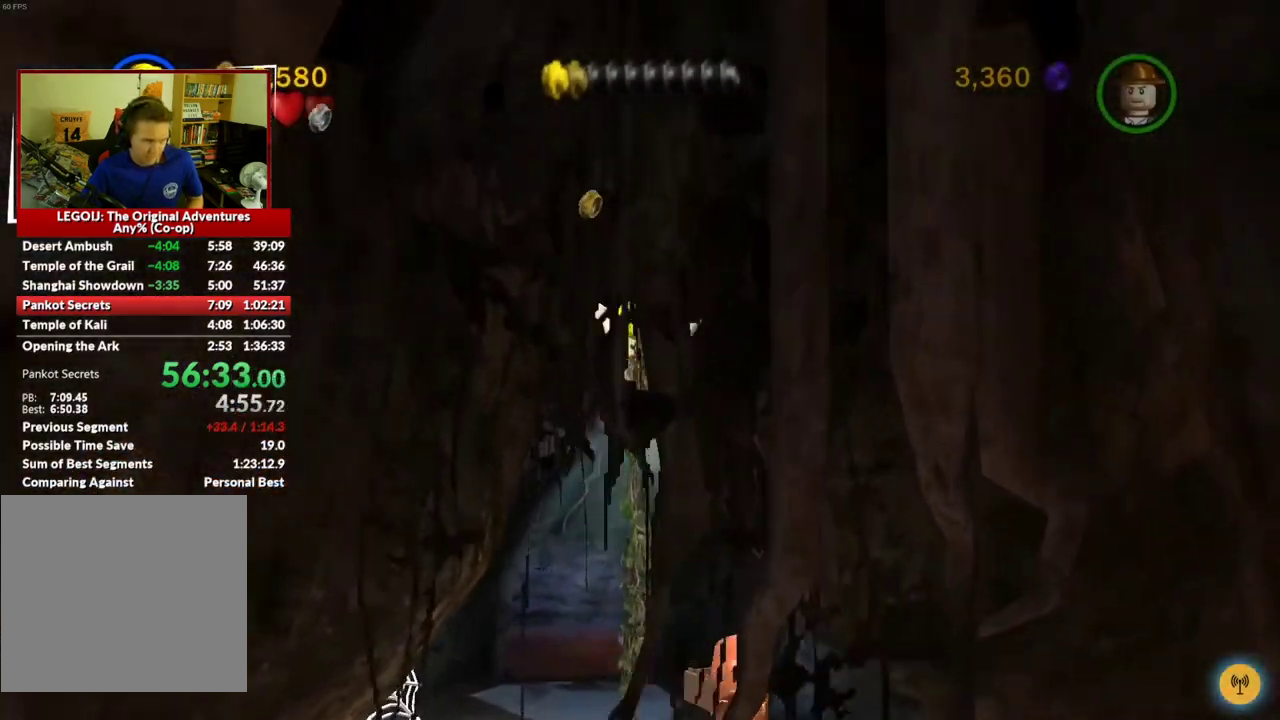
{"buttons": [], "left_stick": "up", "right_stick": "center", "events": []}
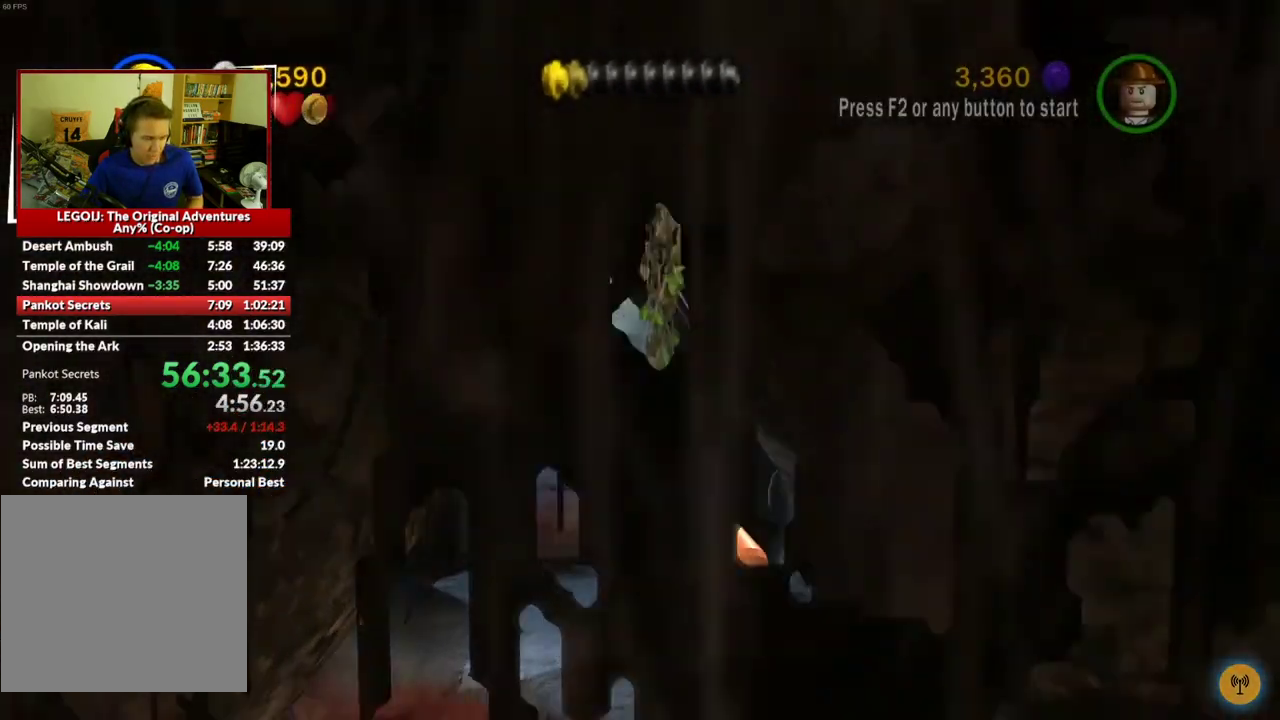
{"buttons": [], "left_stick": "up", "right_stick": "center", "events": []}
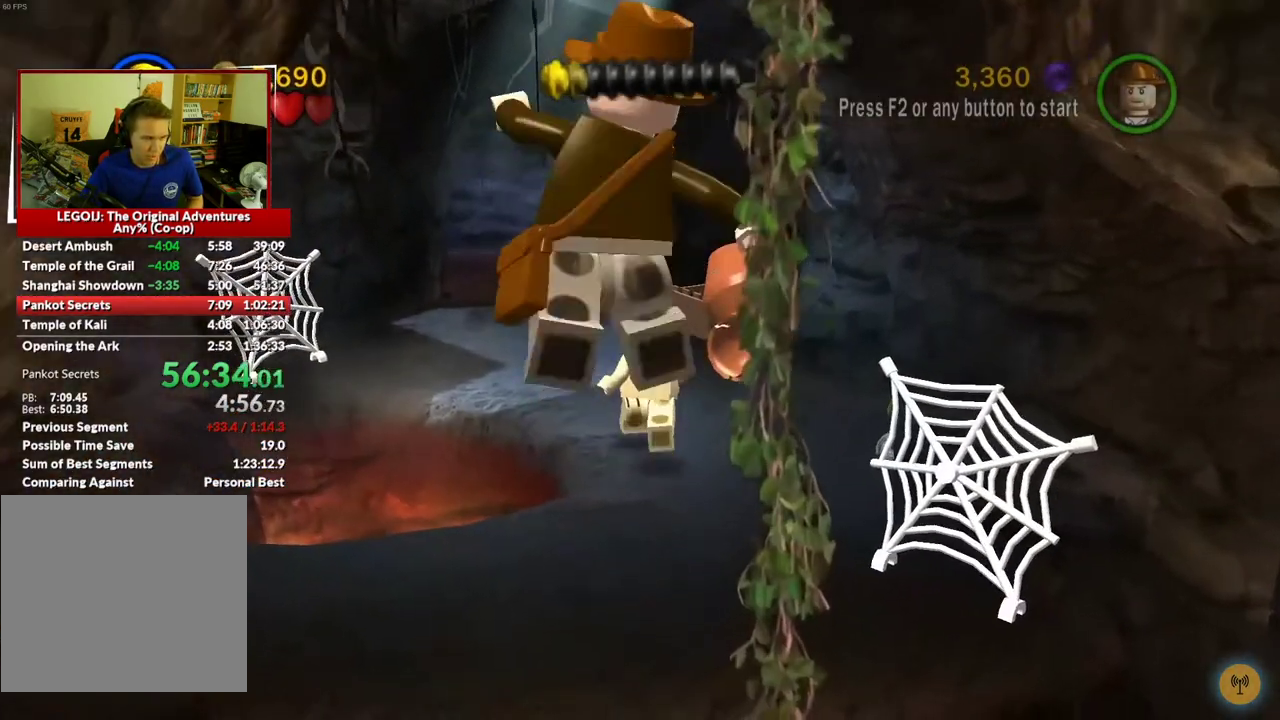
{"buttons": [], "left_stick": "up", "right_stick": "center", "events": []}
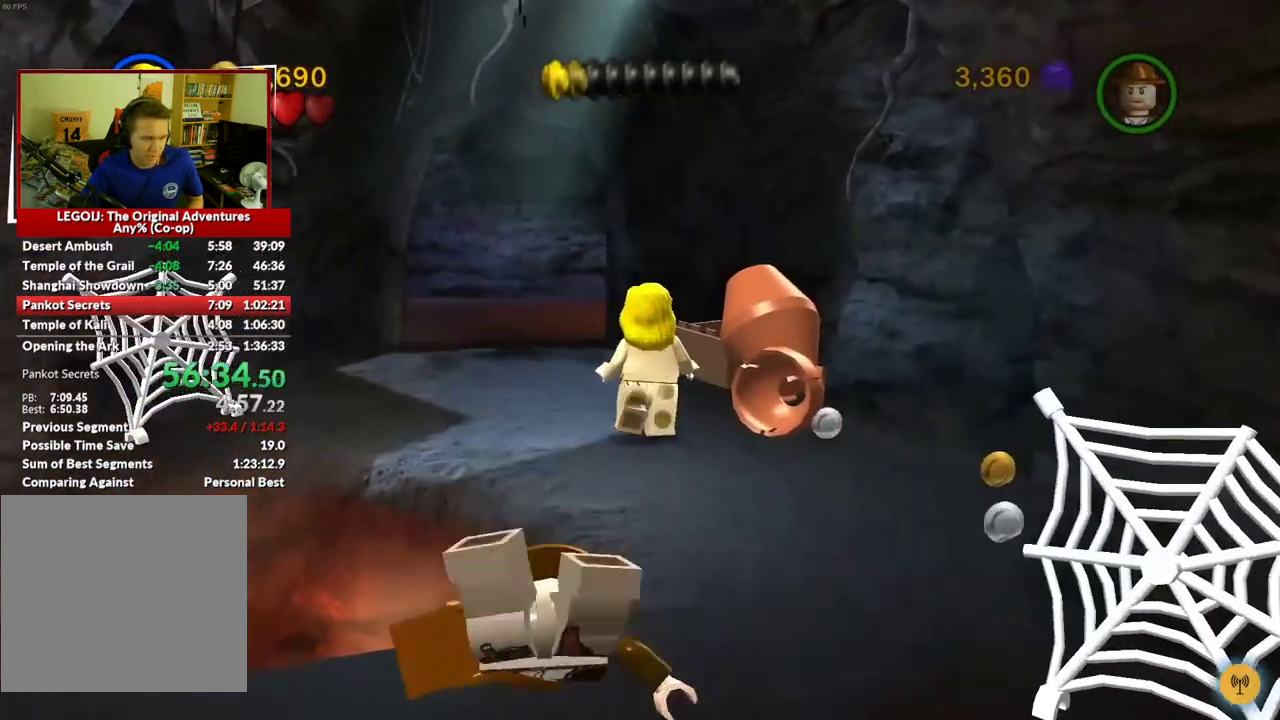
{"buttons": [], "left_stick": "up", "right_stick": "center", "events": []}
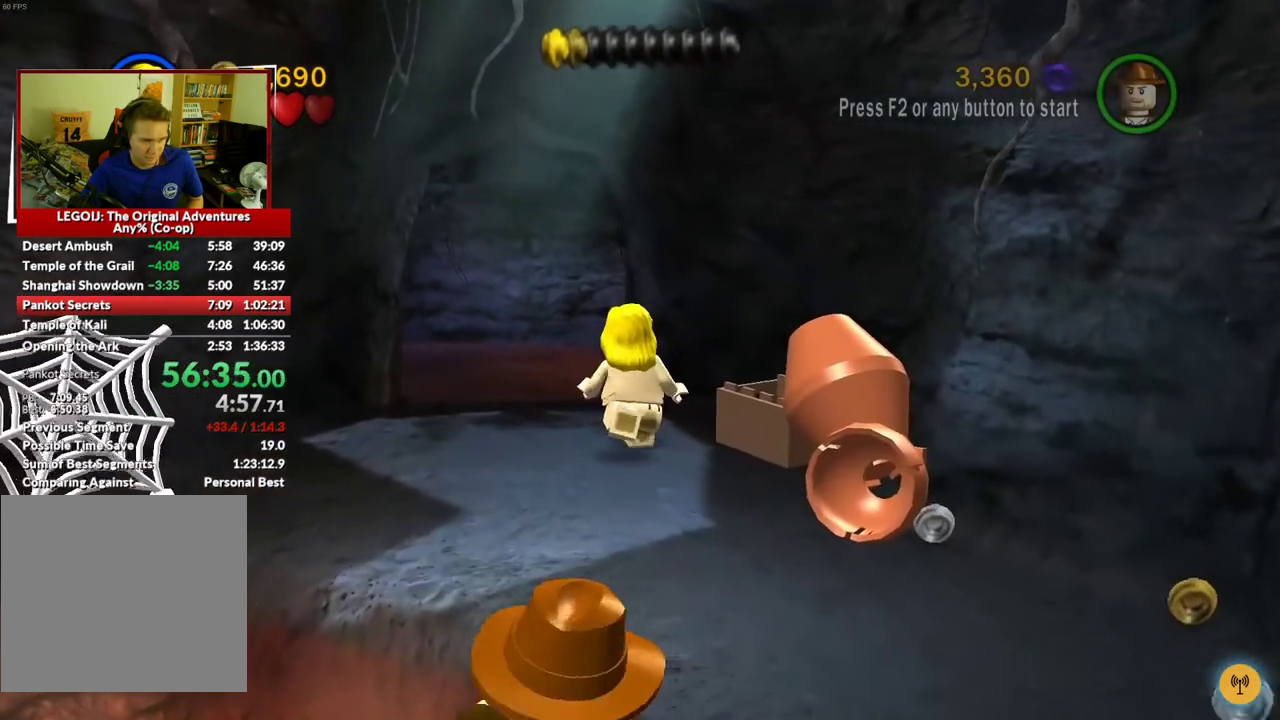
{"buttons": [], "left_stick": "up", "right_stick": "center", "events": []}
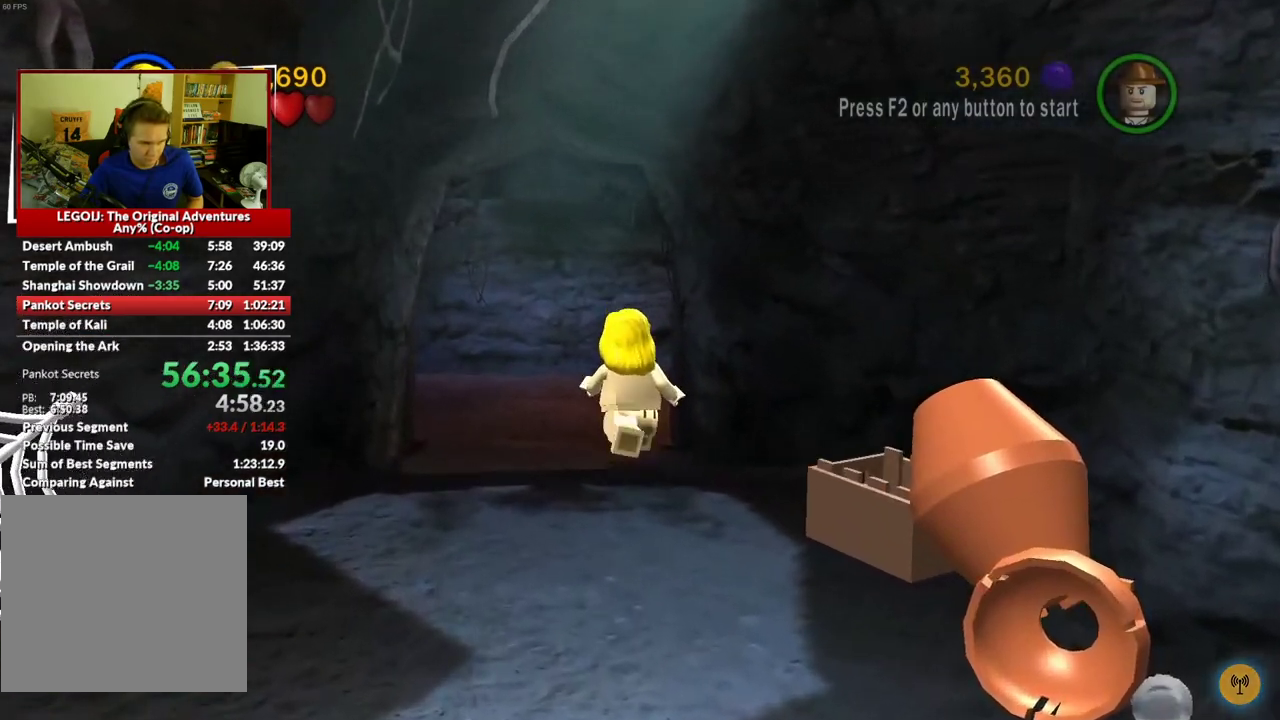
{"buttons": [], "left_stick": "up", "right_stick": "center", "events": []}
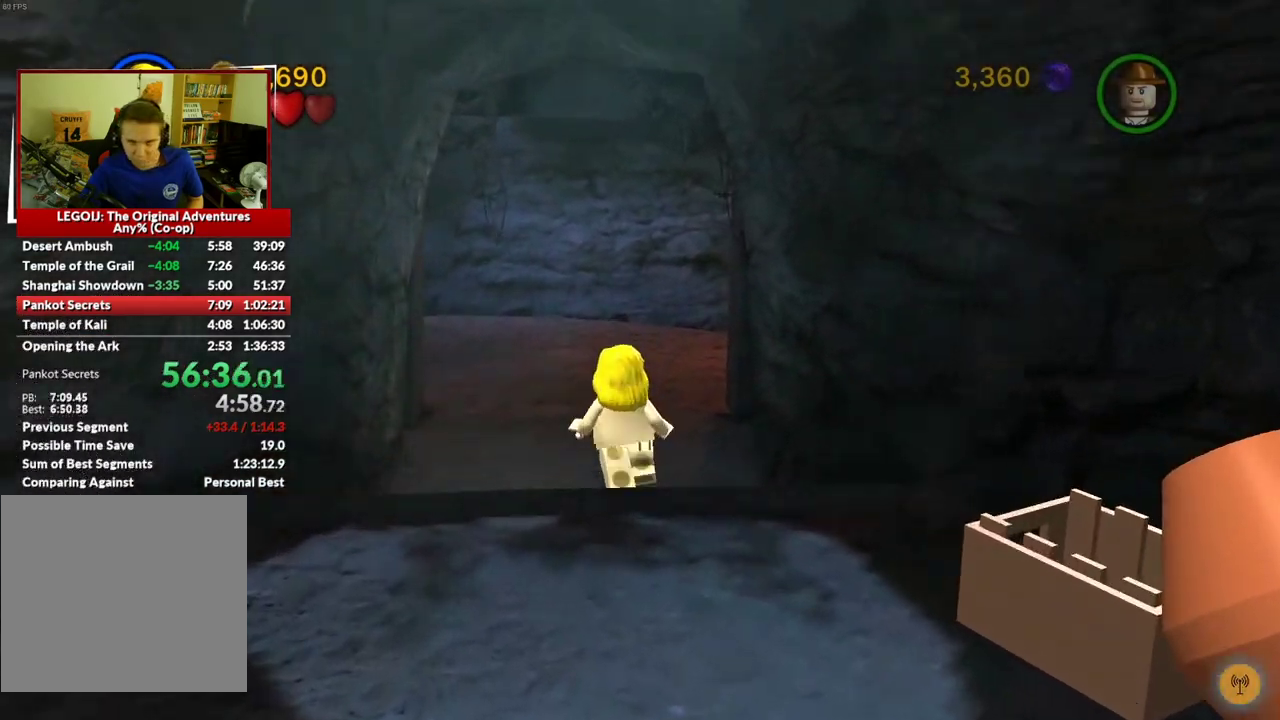
{"buttons": [], "left_stick": "up", "right_stick": "center", "events": []}
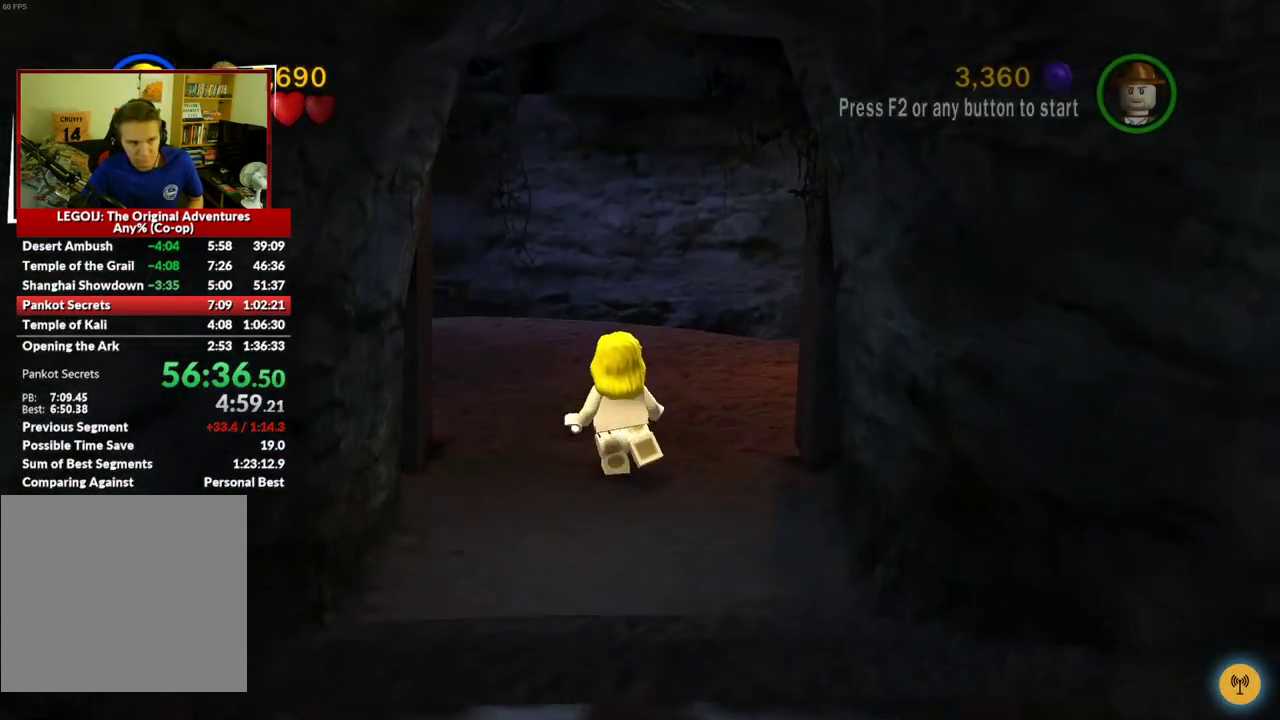
{"buttons": [], "left_stick": "center", "right_stick": "center", "events": [[317, "left_stick", "center"]]}
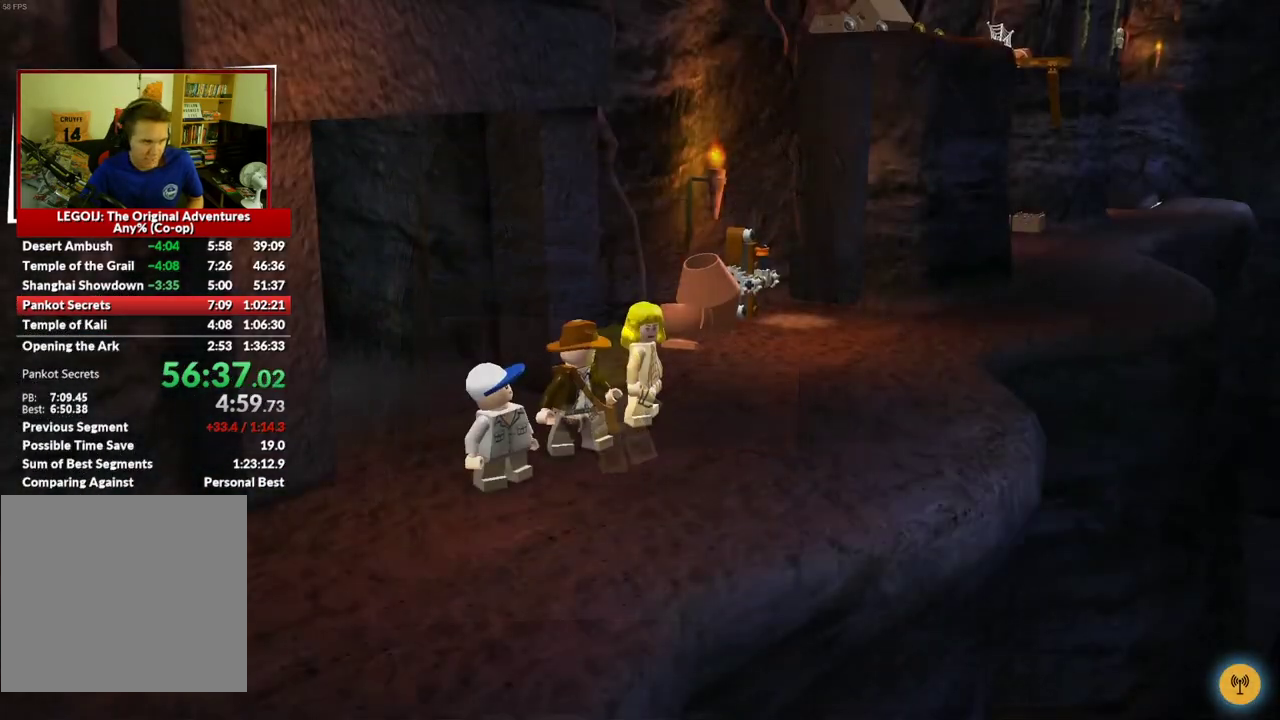
{"buttons": [], "left_stick": "up-right", "right_stick": "center", "events": [[17, "left_stick", "up-right"]]}
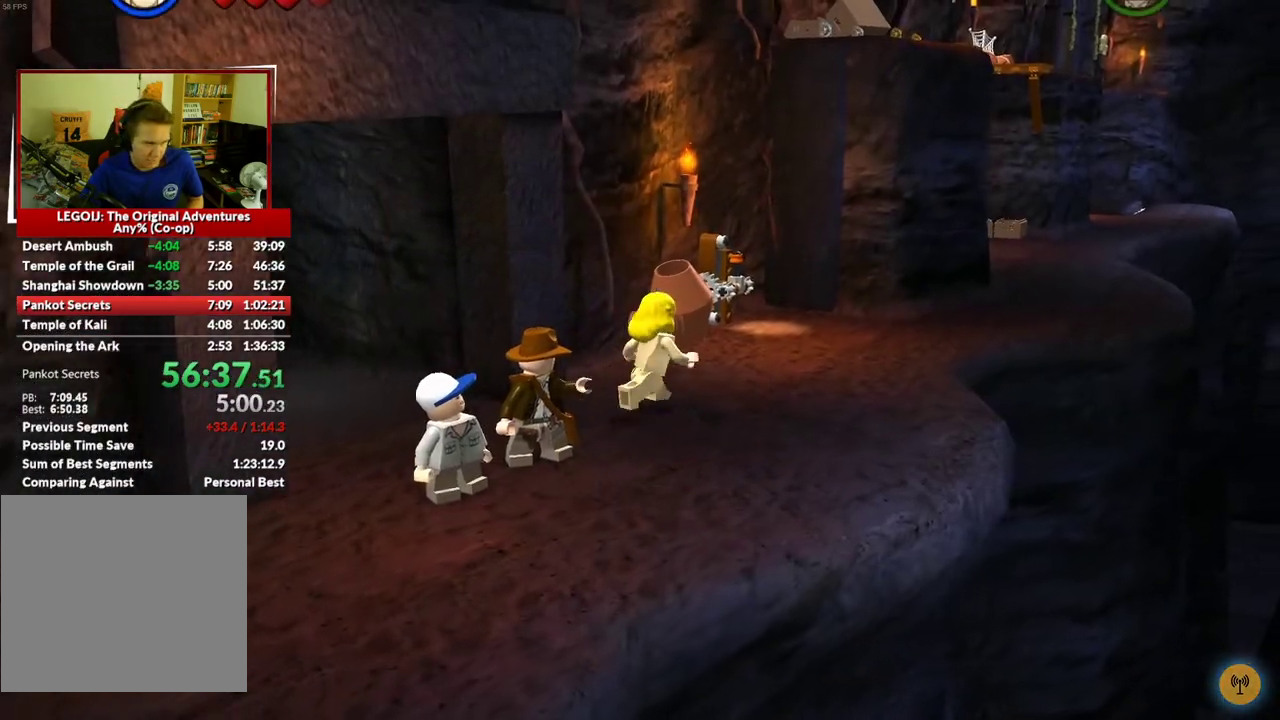
{"buttons": [], "left_stick": "up-right", "right_stick": "center", "events": []}
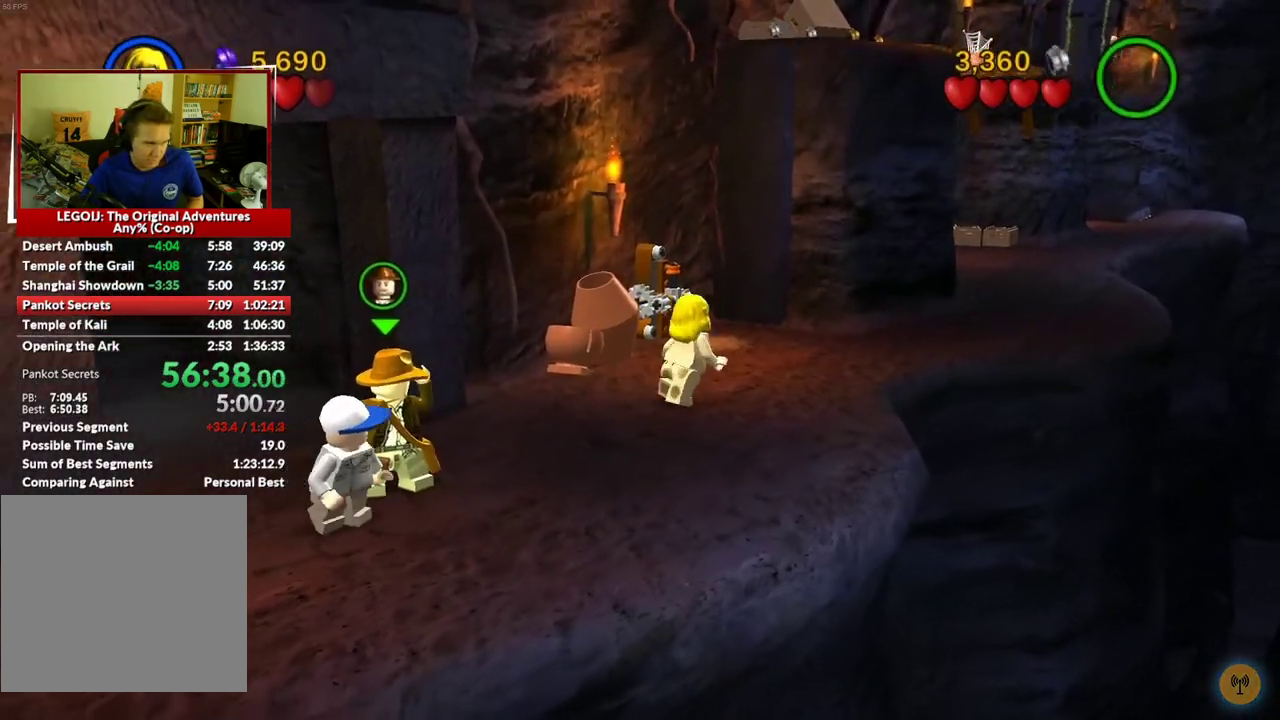
{"buttons": [], "left_stick": "up", "right_stick": "center", "events": [[183, "left_stick", "up"]]}
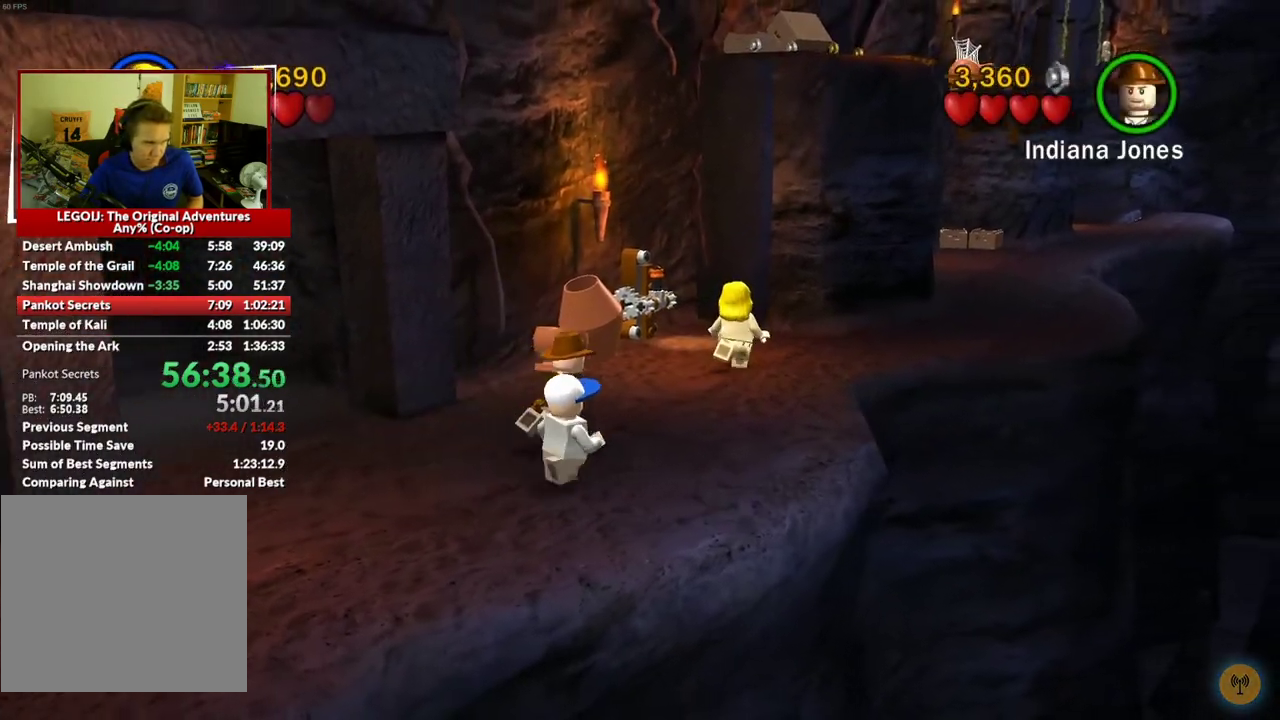
{"buttons": ["Y"], "left_stick": "up", "right_stick": "center", "events": [[250, "B", "down"], [350, "B", "up"], [350, "left_stick", "up-left"], [417, "left_stick", "up"], [467, "Y", "down"]]}
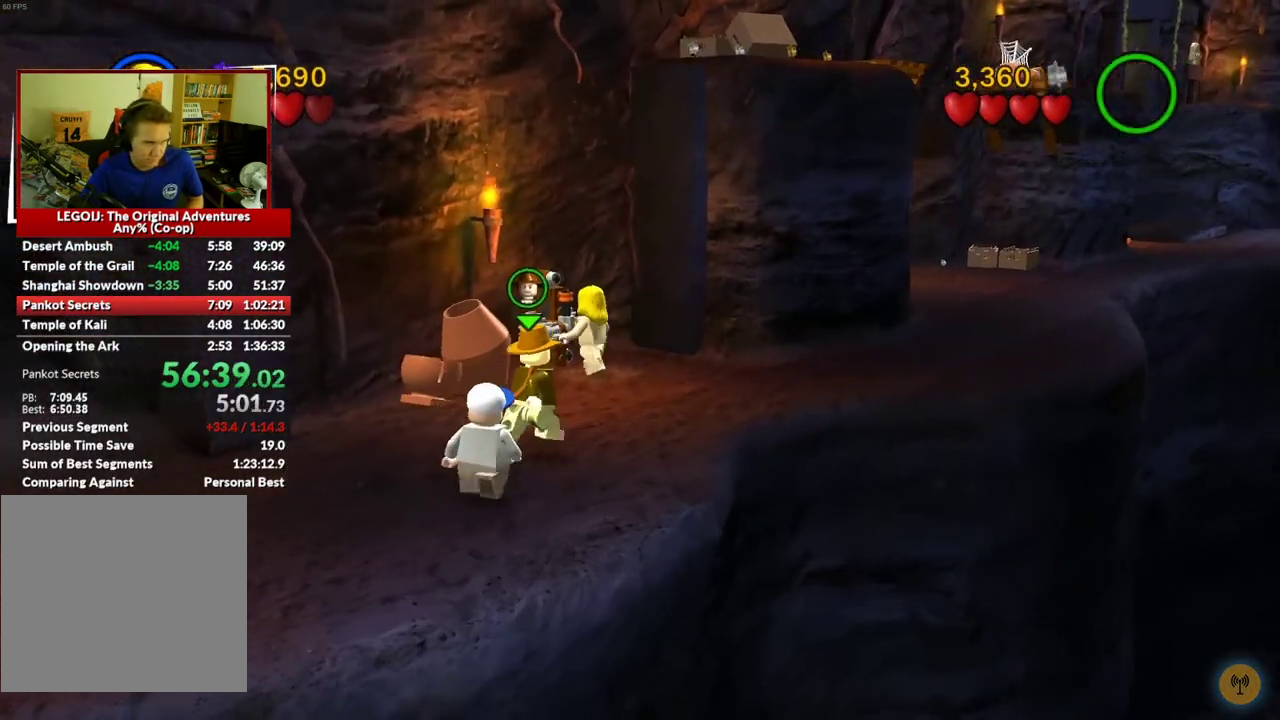
{"buttons": [], "left_stick": "up-right", "right_stick": "center", "events": [[100, "Y", "up"], [117, "left_stick", "up-right"]]}
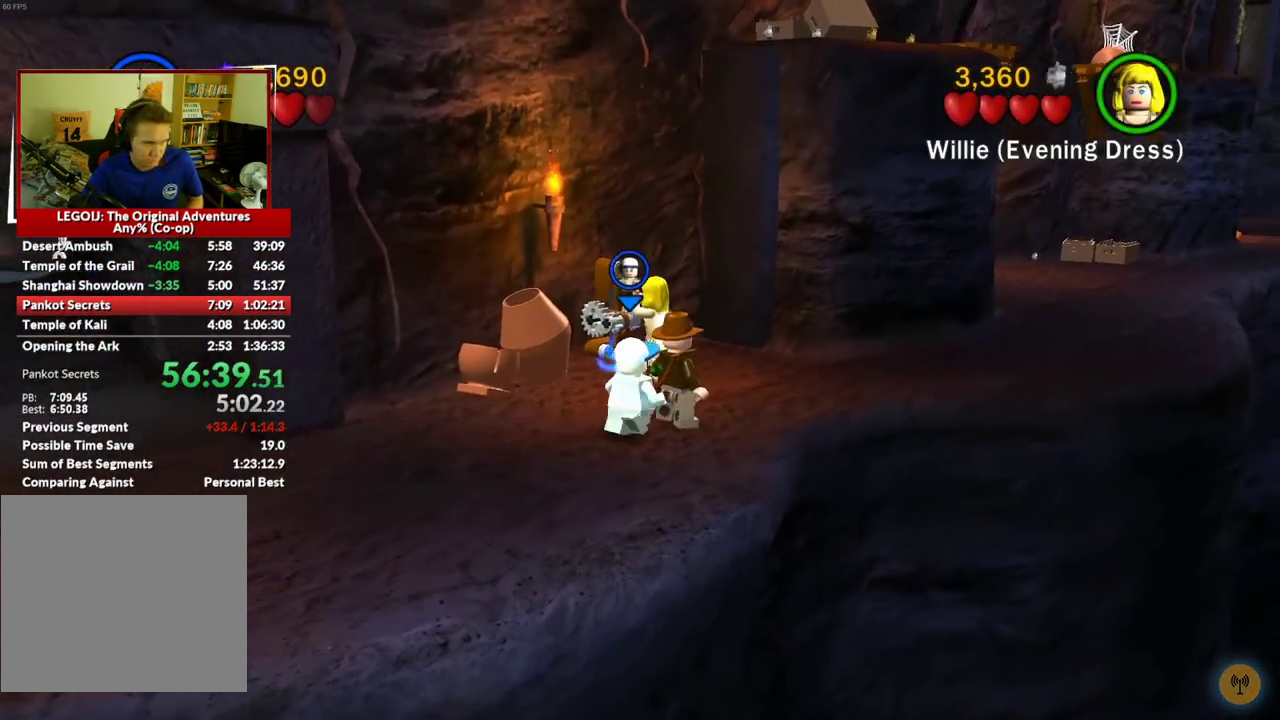
{"buttons": [], "left_stick": "up-right", "right_stick": "center", "events": []}
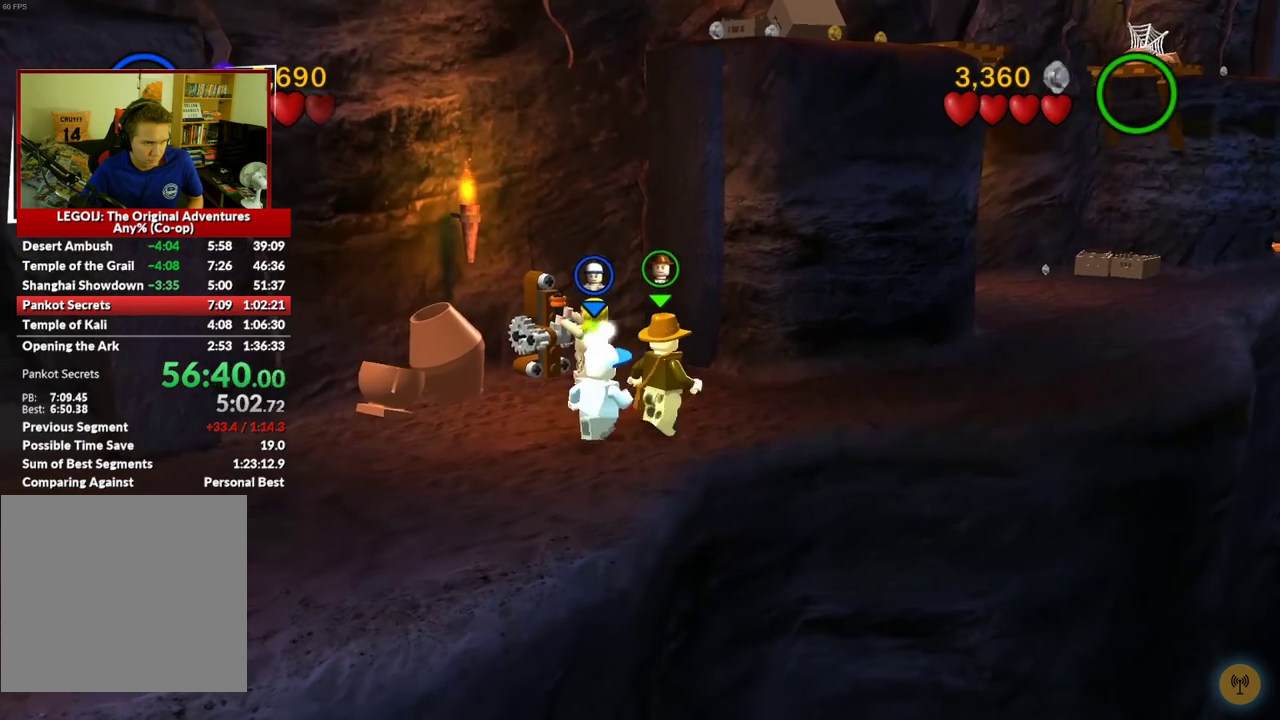
{"buttons": [], "left_stick": "right", "right_stick": "center", "events": [[17, "Y", "down"], [33, "left_stick", "right"], [117, "Y", "up"]]}
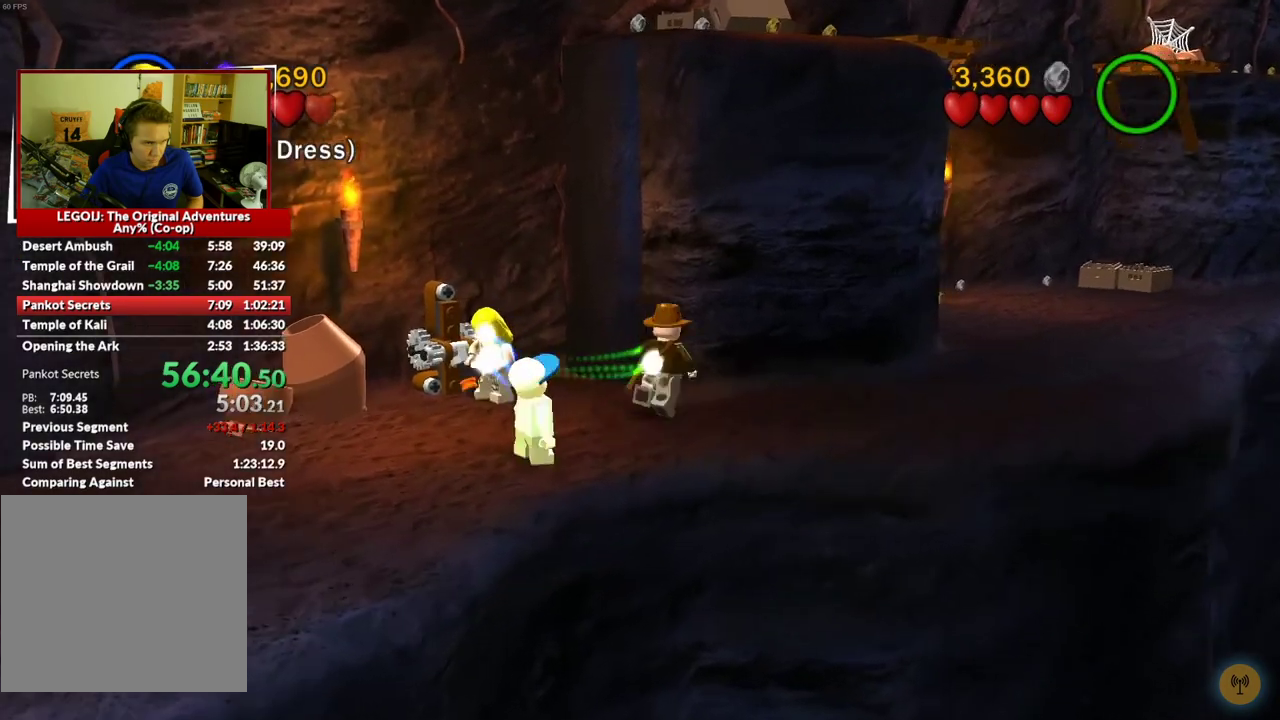
{"buttons": [], "left_stick": "center", "right_stick": "center", "events": [[33, "left_stick", "up-right"], [83, "left_stick", "right"], [350, "left_stick", "center"]]}
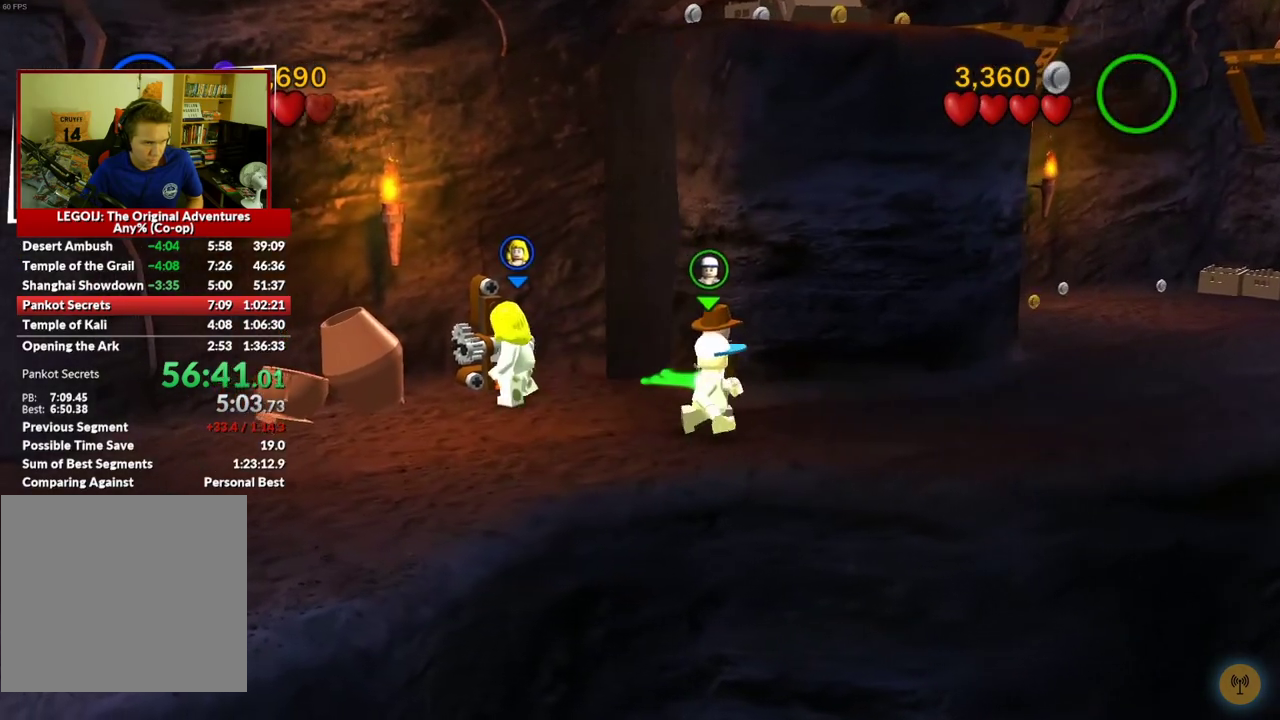
{"buttons": ["Y"], "left_stick": "right", "right_stick": "center", "events": [[433, "Y", "down"], [433, "left_stick", "right"]]}
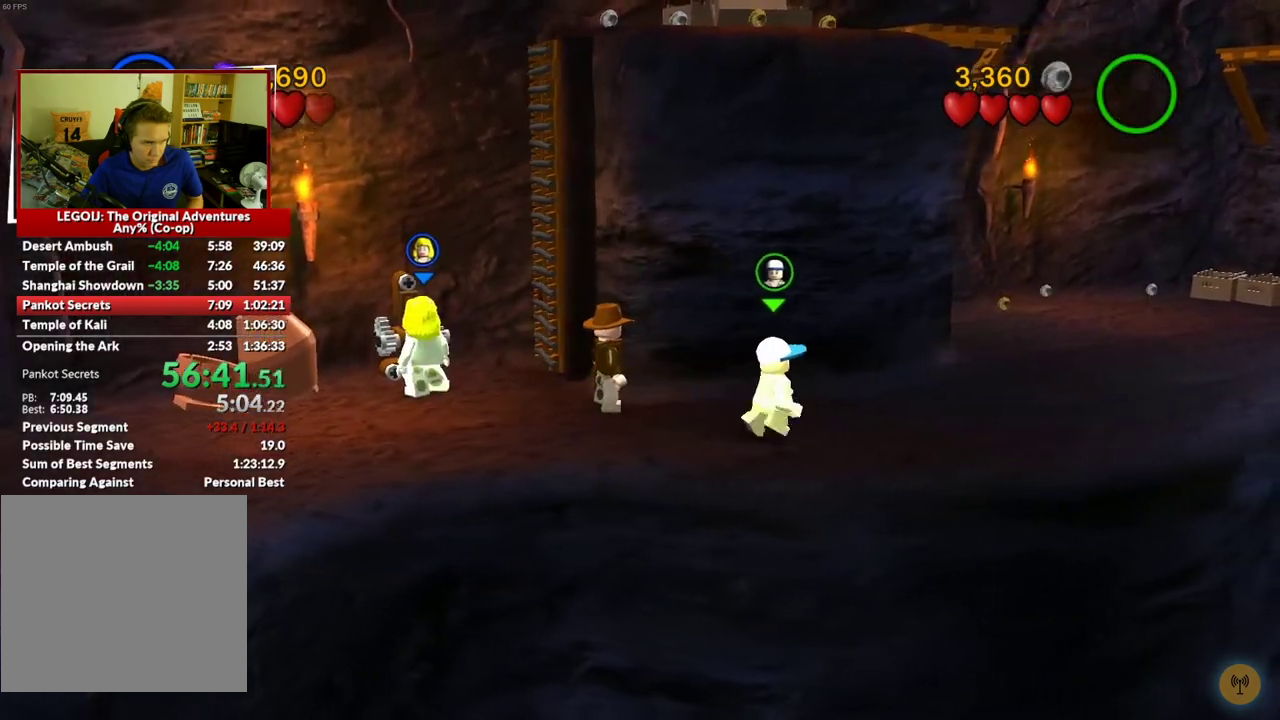
{"buttons": [], "left_stick": "right", "right_stick": "center", "events": [[17, "Y", "up"]]}
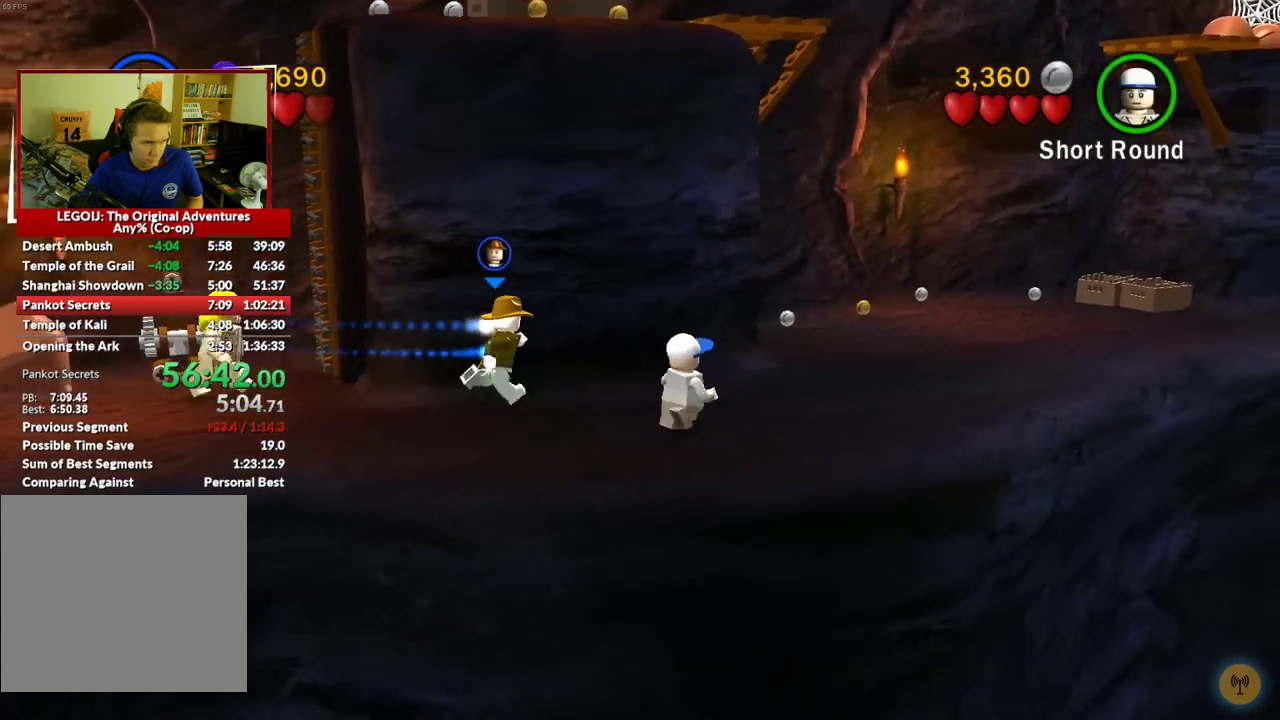
{"buttons": [], "left_stick": "right", "right_stick": "center", "events": []}
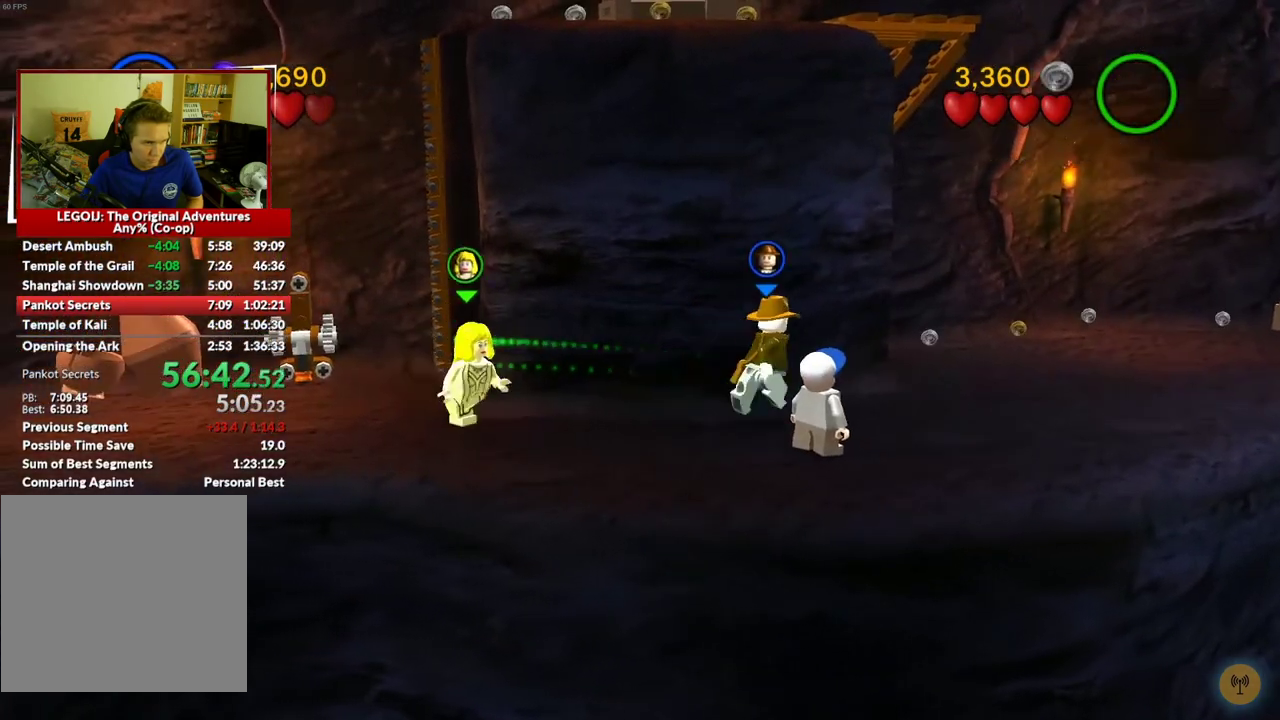
{"buttons": [], "left_stick": "right", "right_stick": "center", "events": []}
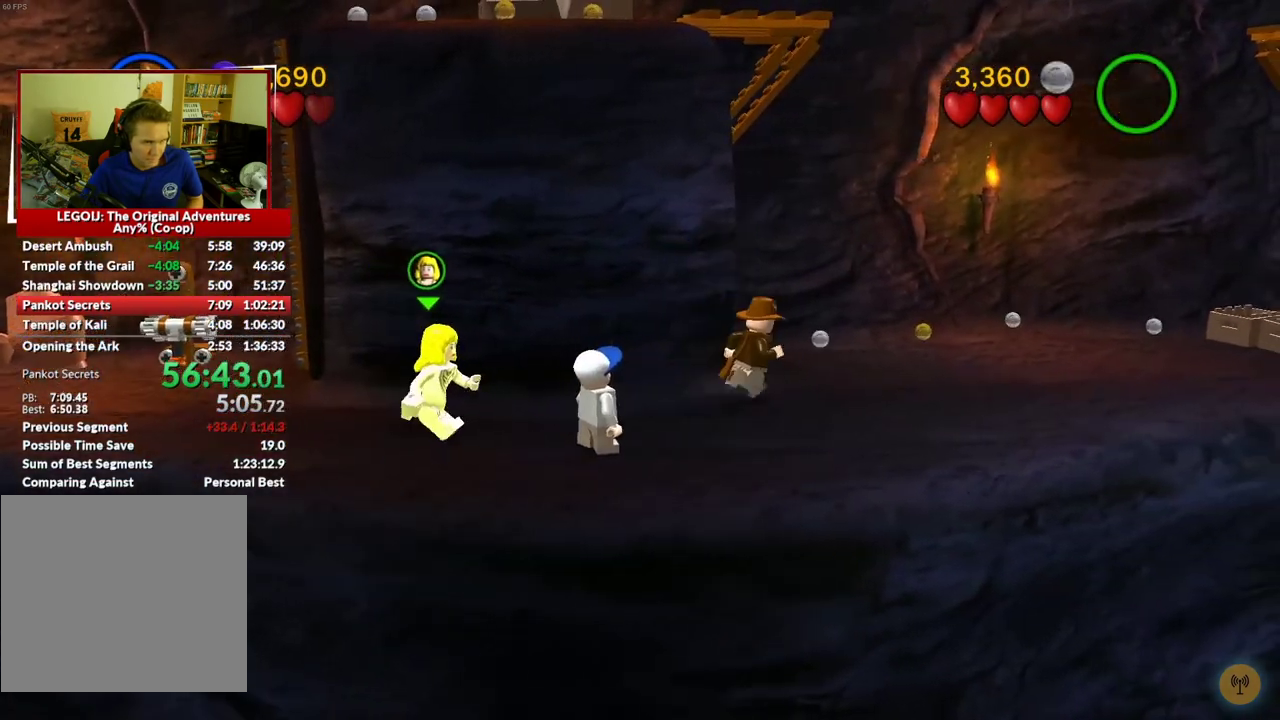
{"buttons": [], "left_stick": "right", "right_stick": "center", "events": []}
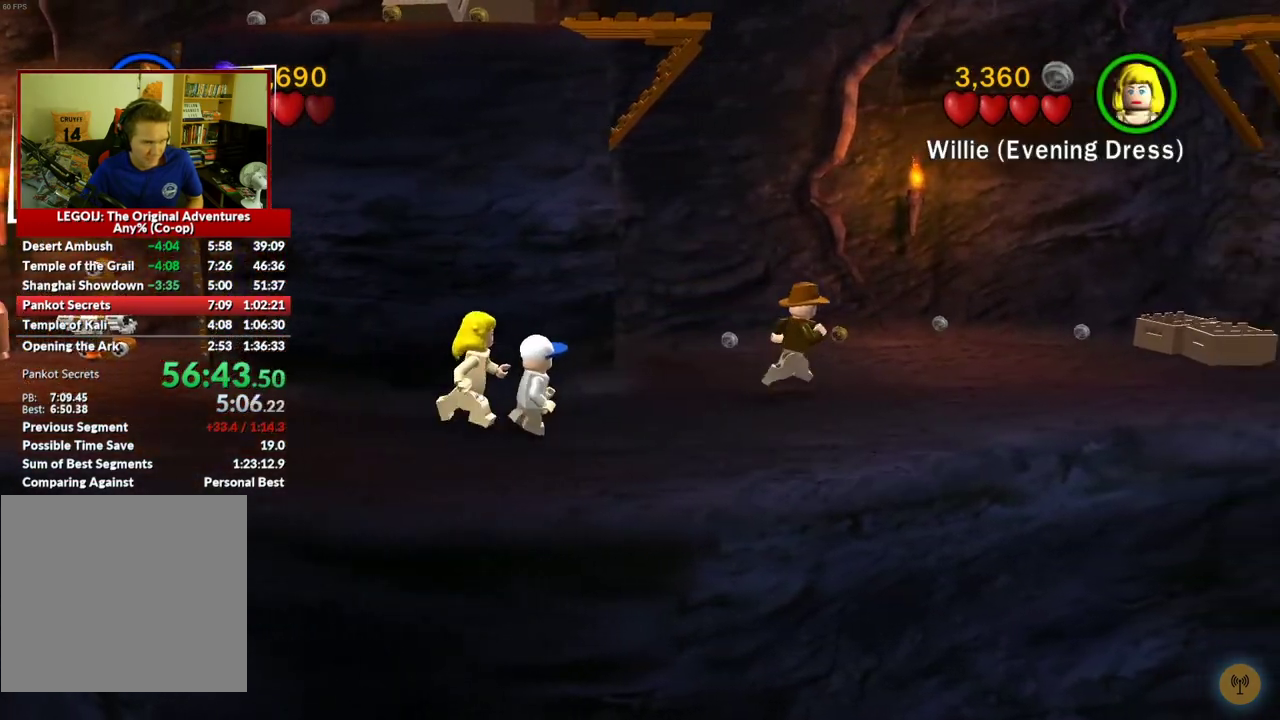
{"buttons": [], "left_stick": "right", "right_stick": "center", "events": []}